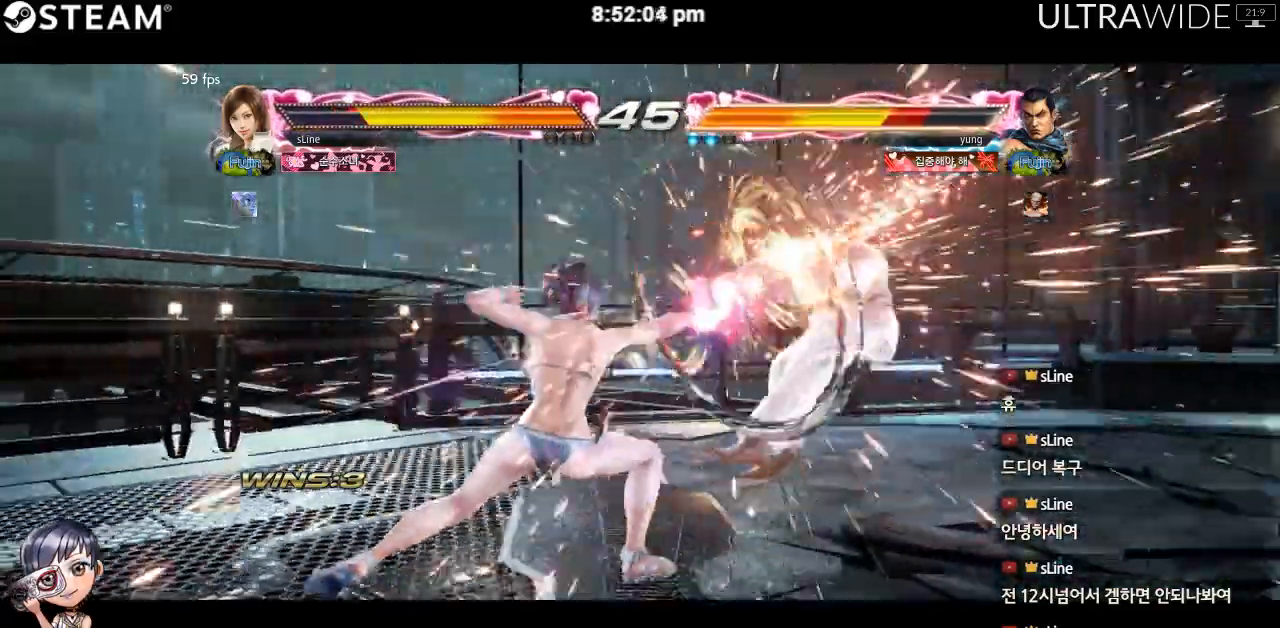
Gameplay with a controller (arcade stick); each line is a JSON object with the inputs held at the frame after it (dt_ms = milliseconds from this image to that frame). "events" lists button and stick changes between this image and that frame as [ms after this image, input, new state], when the widget could be followed in between. Not read: L3 R3 other_buttons.
{"dt_ms": 500, "buttons": [], "left_stick": "right", "events": [[233, "left_stick", "right"], [283, "left_stick", "center"], [383, "left_stick", "right"]]}
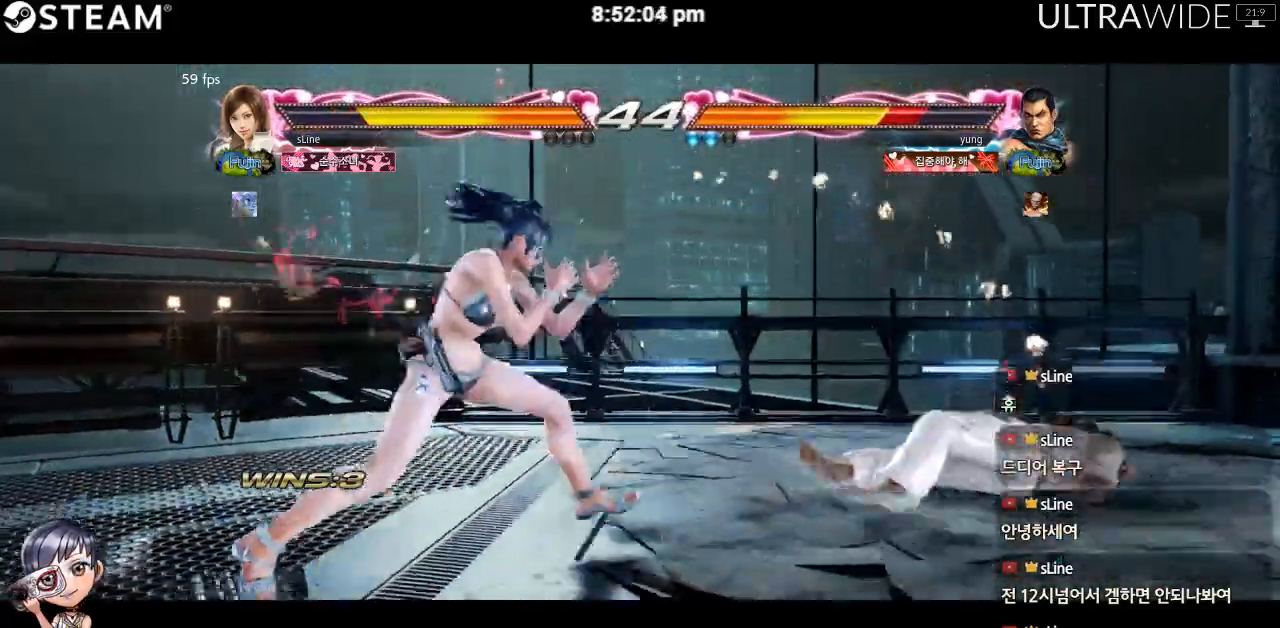
{"dt_ms": 500, "buttons": [], "left_stick": "down-left", "events": [[183, "left_stick", "down-left"]]}
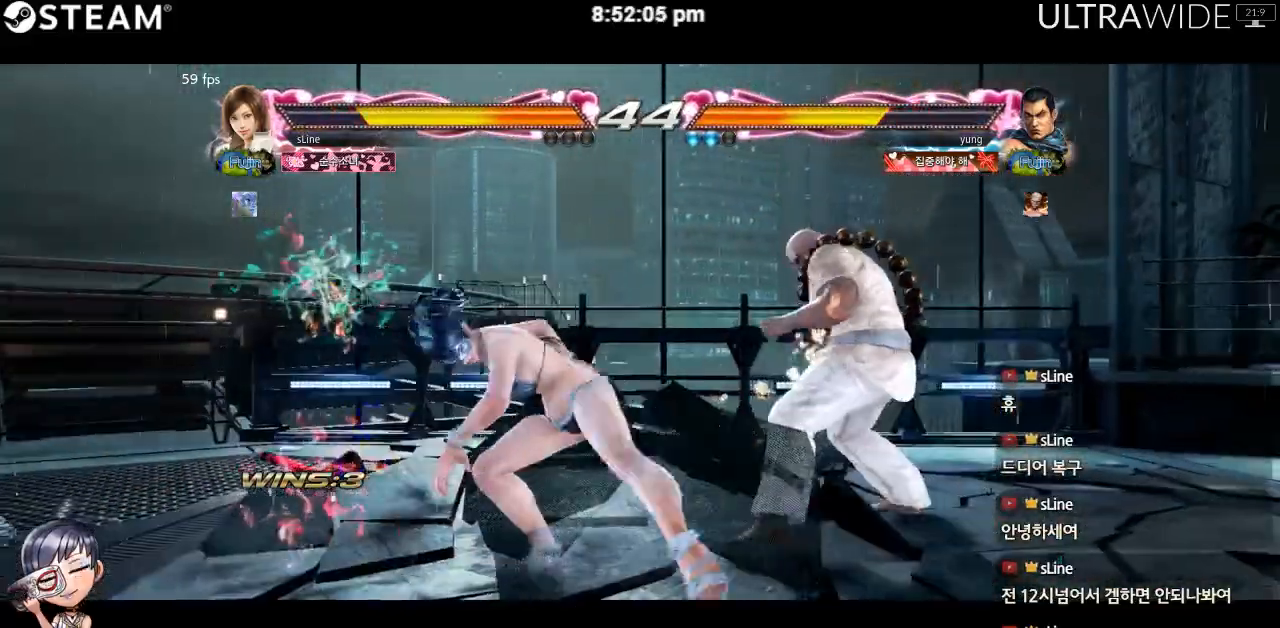
{"dt_ms": 500, "buttons": [], "left_stick": "center", "events": [[167, "left_stick", "center"]]}
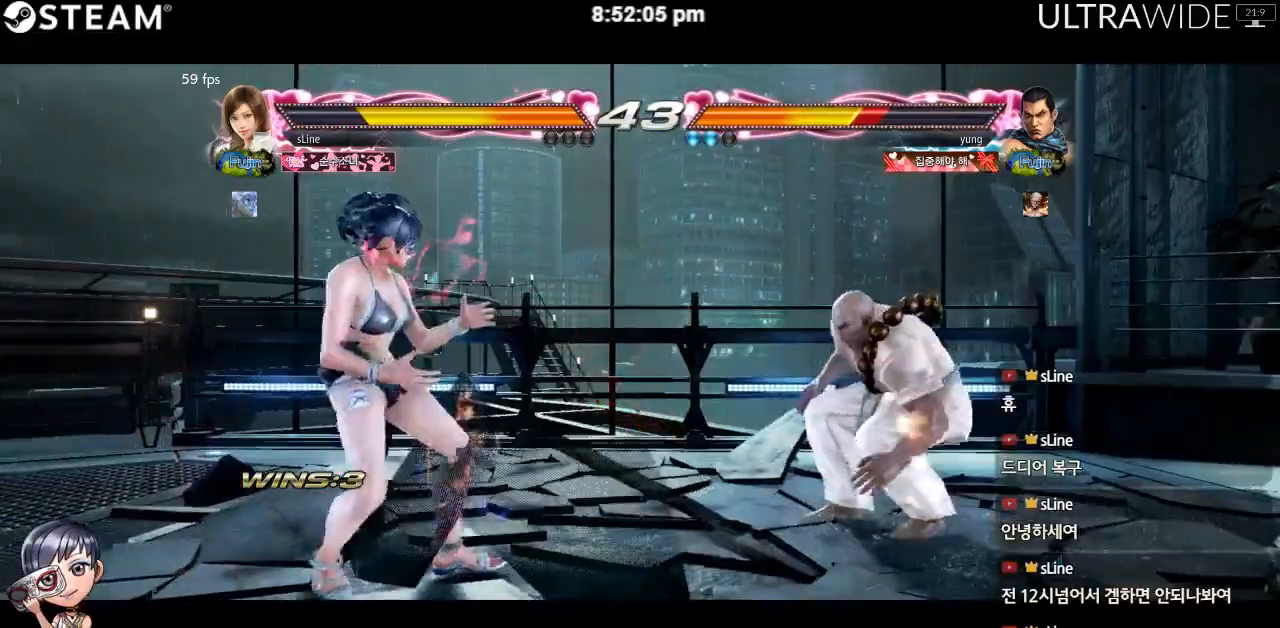
{"dt_ms": 500, "buttons": [], "left_stick": "right", "events": [[67, "left_stick", "left"], [233, "left_stick", "center"], [317, "left_stick", "right"]]}
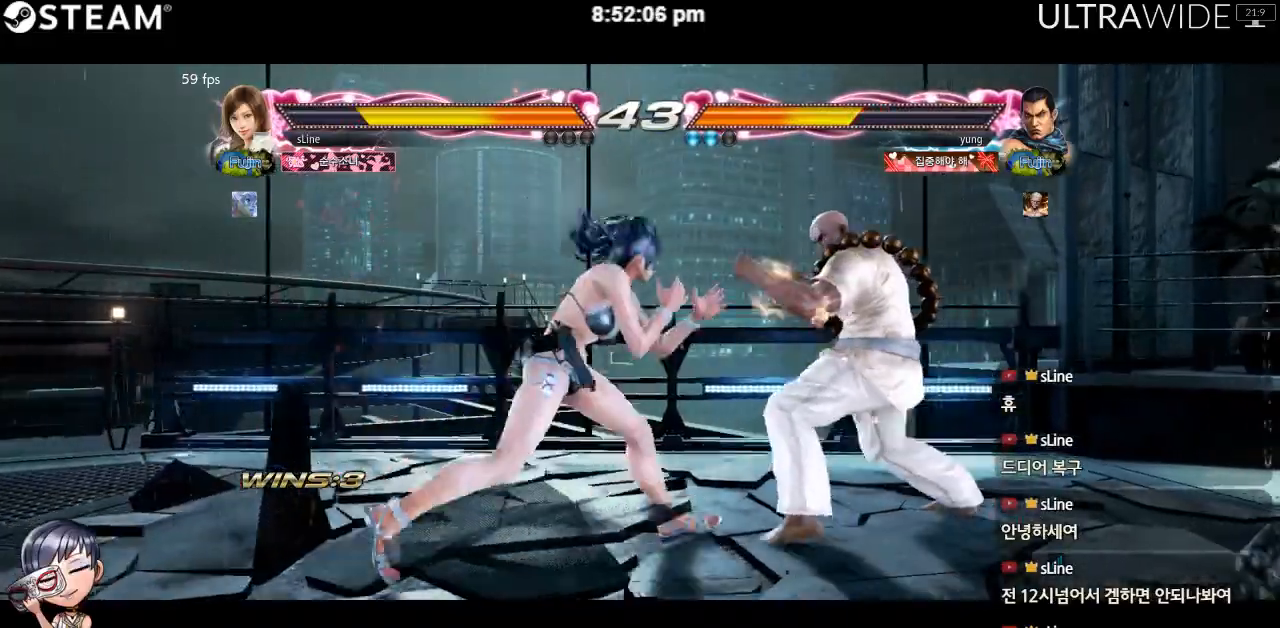
{"dt_ms": 500, "buttons": [], "left_stick": "left", "events": [[167, "left_stick", "down"], [267, "left_stick", "left"]]}
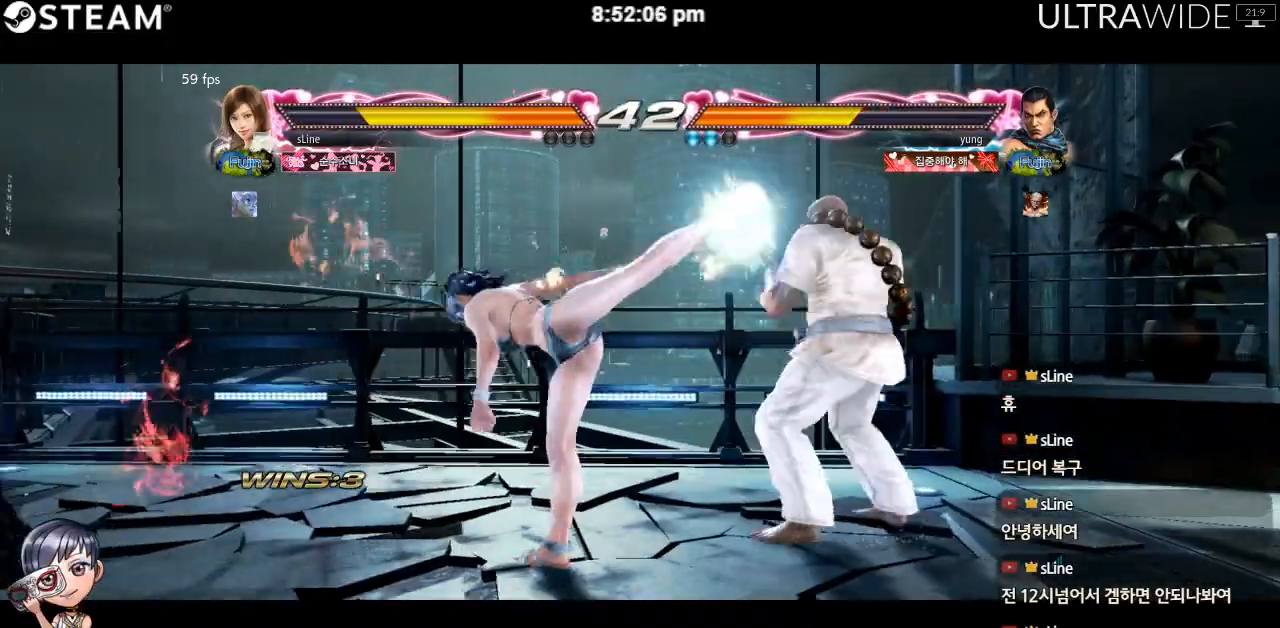
{"dt_ms": 1000, "buttons": [], "left_stick": "center"}
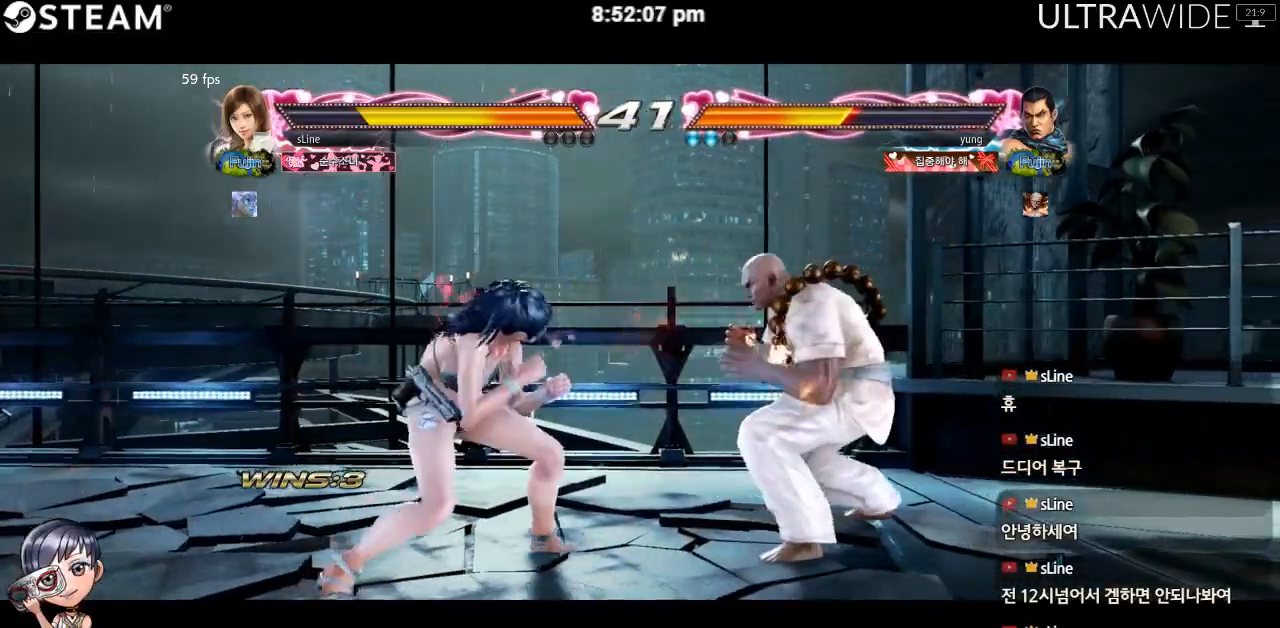
{"dt_ms": 1000, "buttons": [], "left_stick": "center"}
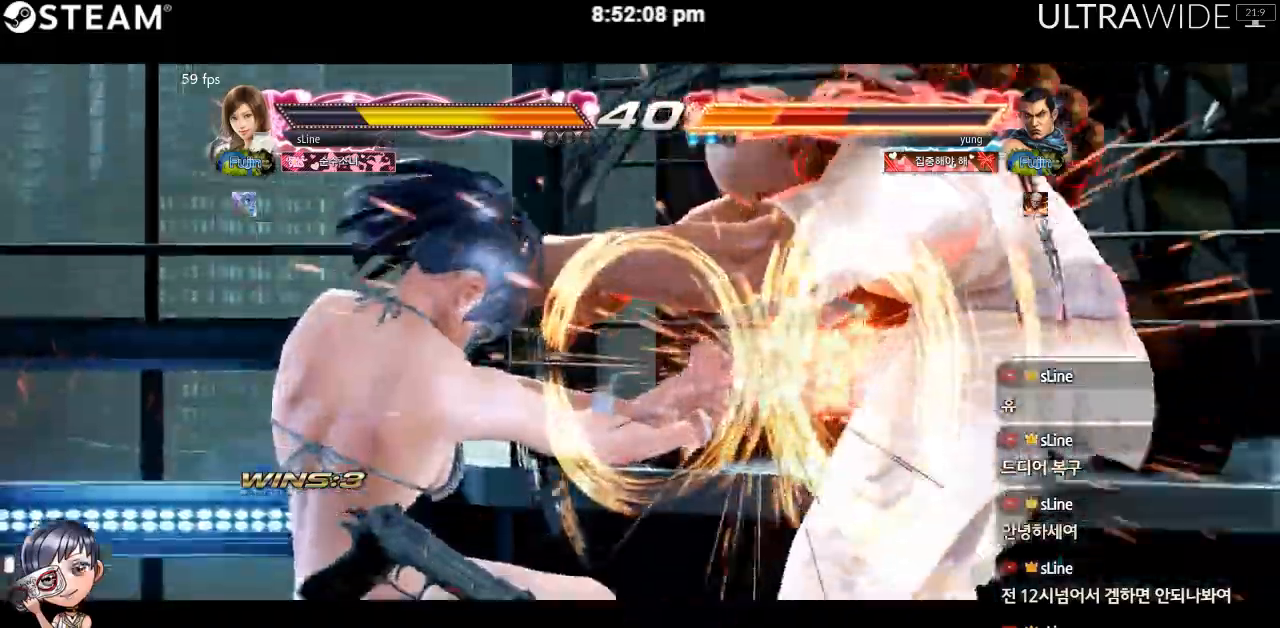
{"dt_ms": 500, "buttons": [], "left_stick": "center", "events": []}
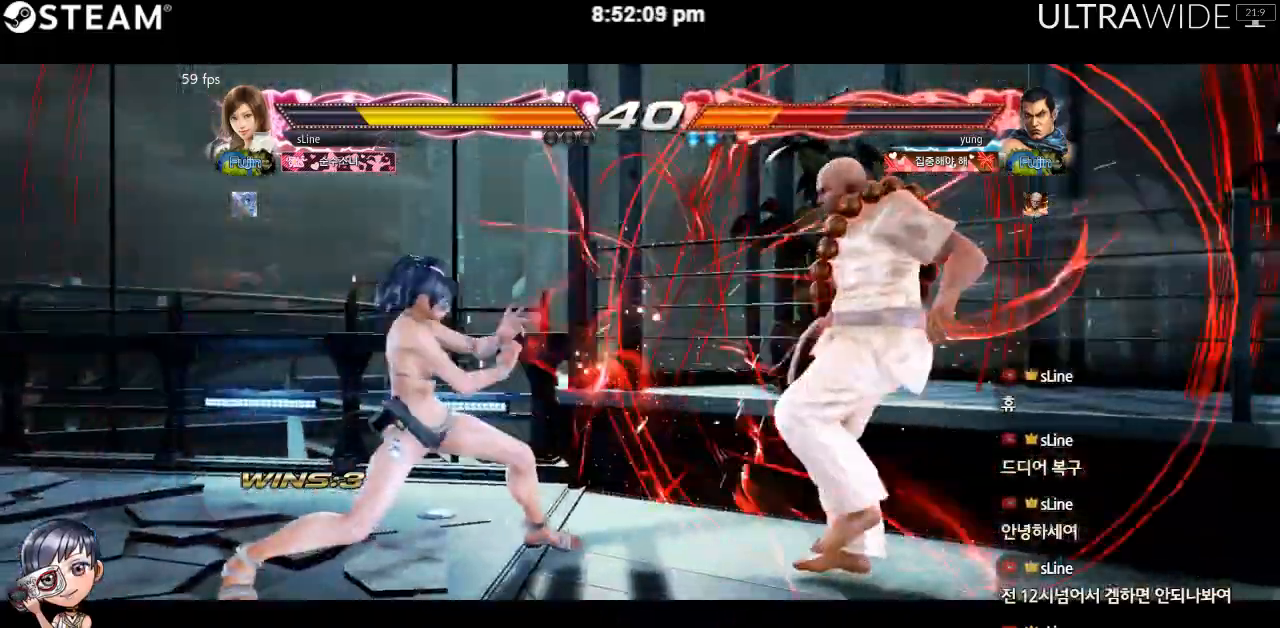
{"dt_ms": 500, "buttons": [], "left_stick": "center", "events": [[83, "left_stick", "right"], [150, "left_stick", "center"], [217, "left_stick", "right"], [300, "left_stick", "center"]]}
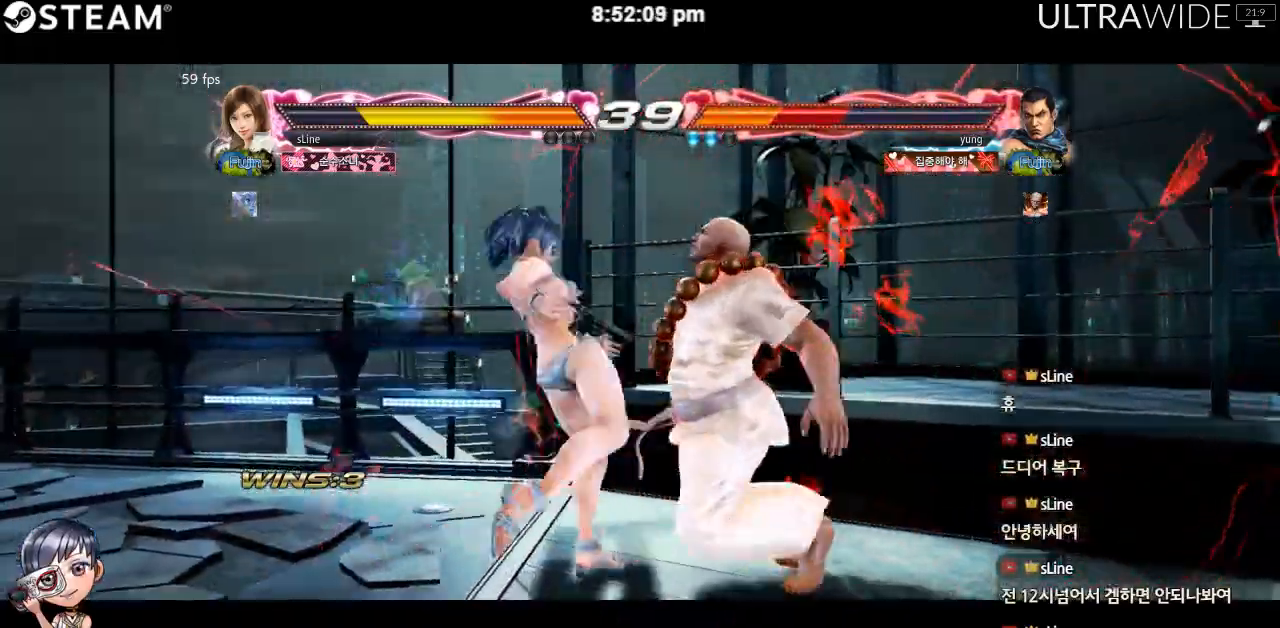
{"dt_ms": 500, "buttons": [], "left_stick": "center", "events": [[183, "Y", "down"], [433, "Y", "up"]]}
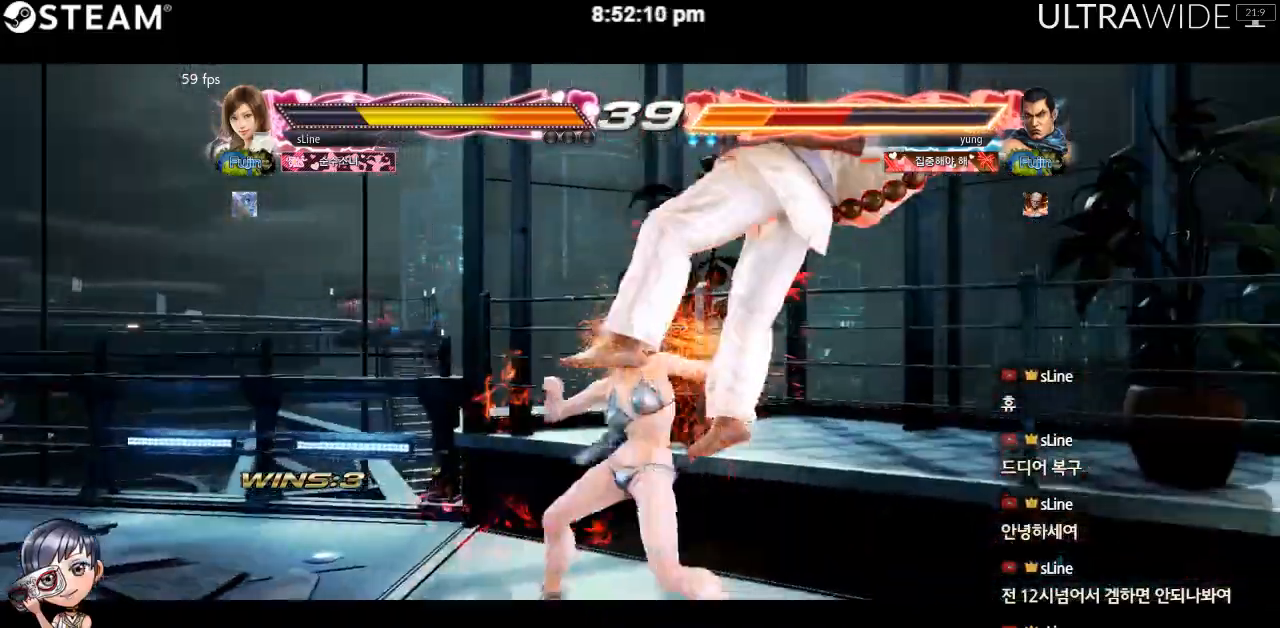
{"dt_ms": 500, "buttons": [], "left_stick": "center"}
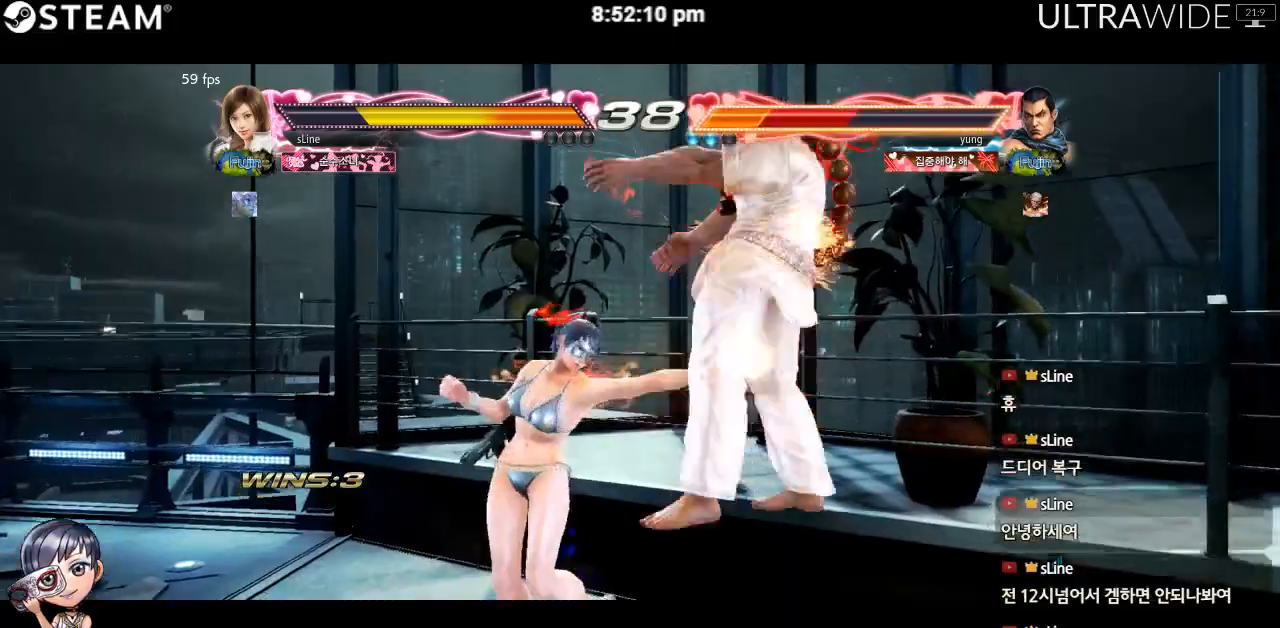
{"dt_ms": 500, "buttons": [], "left_stick": "center", "events": []}
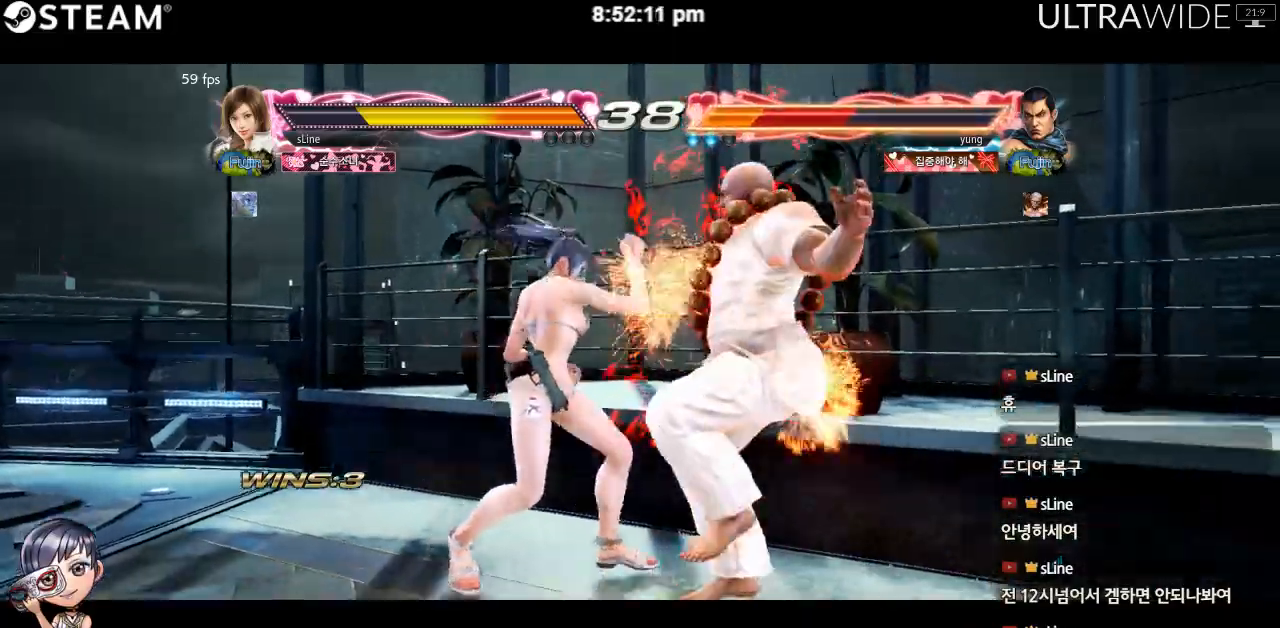
{"dt_ms": 500, "buttons": [], "left_stick": "center", "events": []}
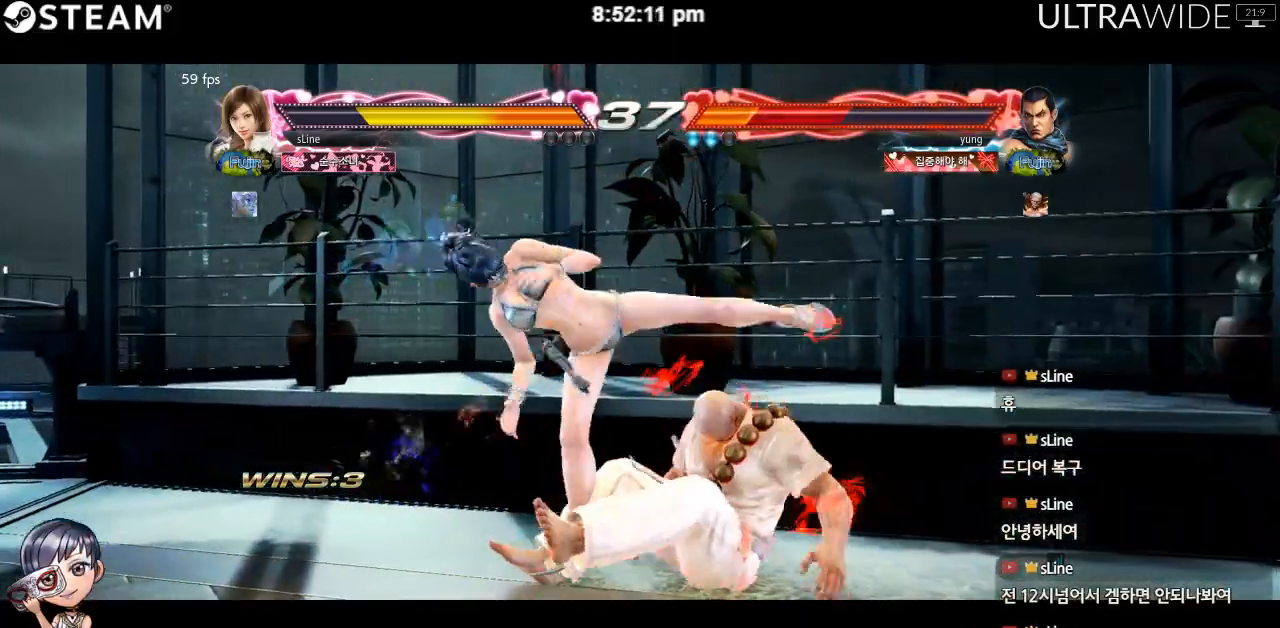
{"dt_ms": 500, "buttons": [], "left_stick": "center"}
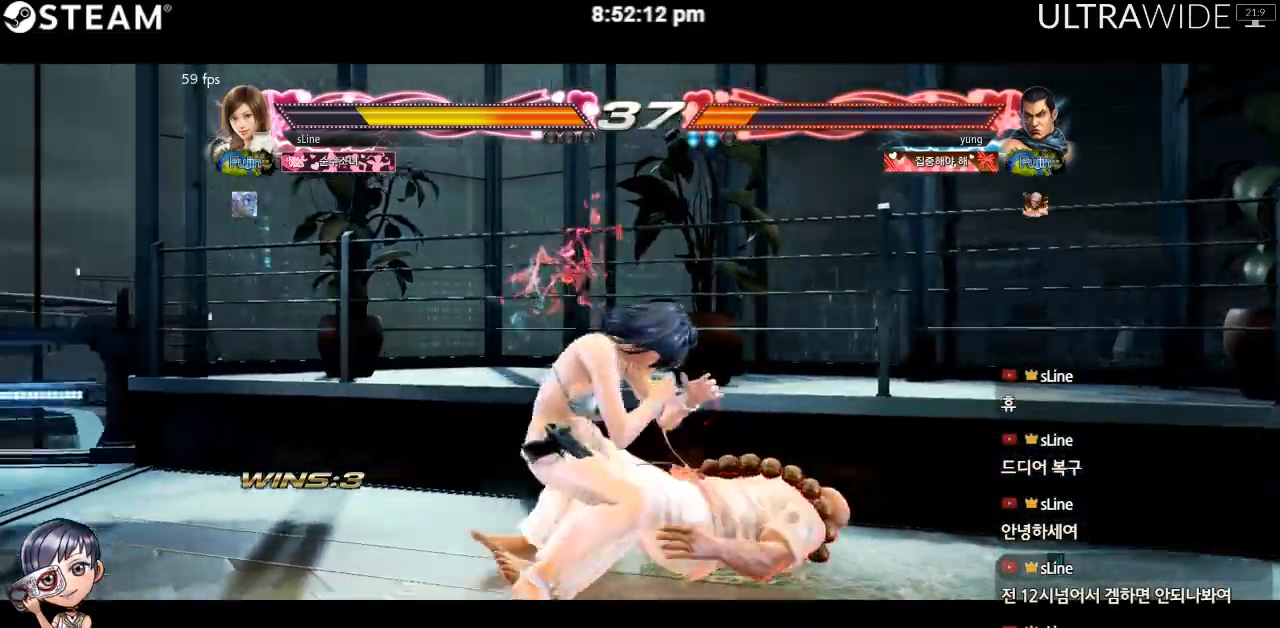
{"dt_ms": 1000, "buttons": [], "left_stick": "center"}
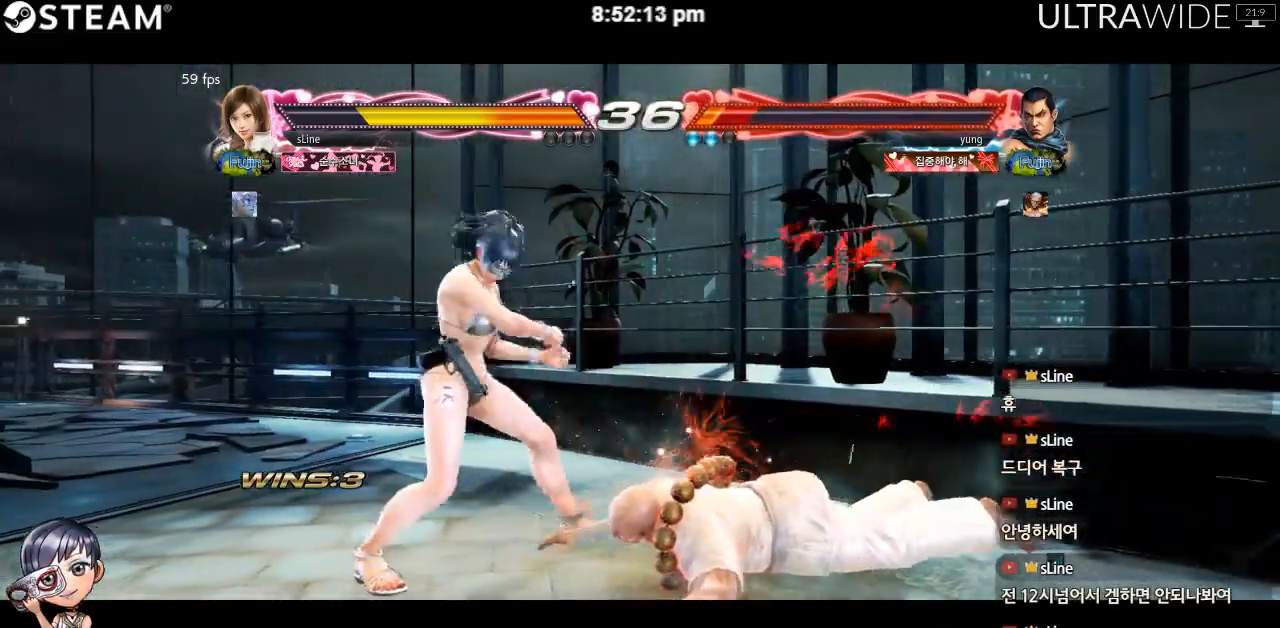
{"dt_ms": 500, "buttons": [], "left_stick": "down-left", "events": [[17, "left_stick", "down-left"]]}
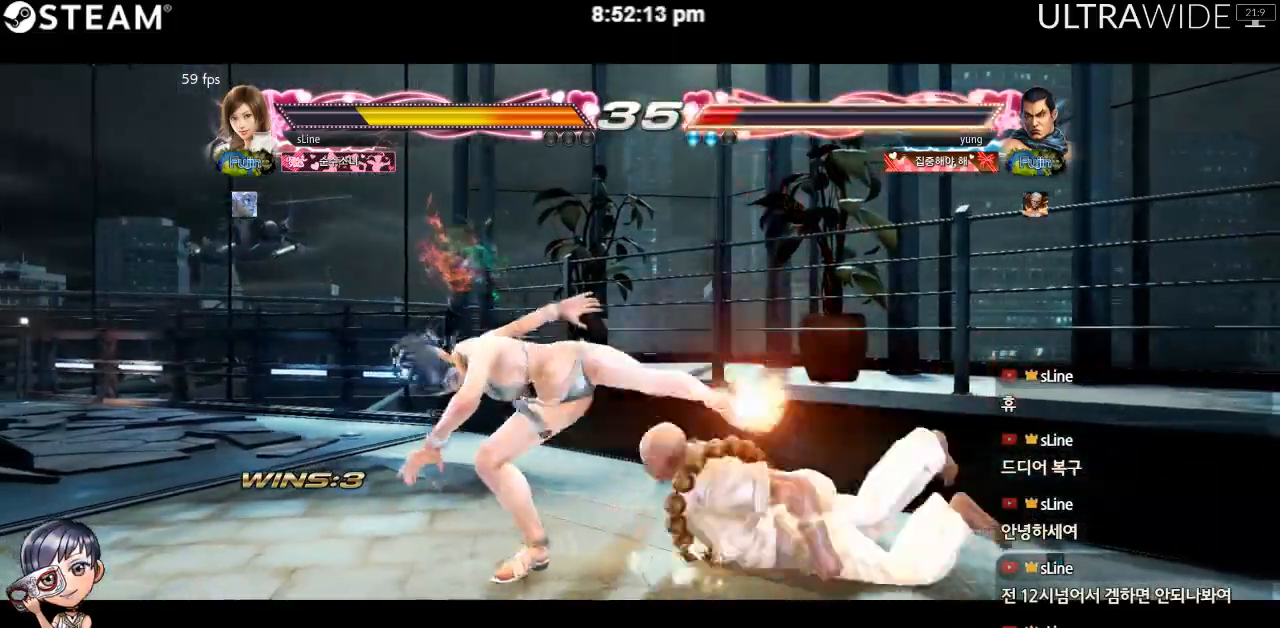
{"dt_ms": 500, "buttons": [], "left_stick": "center", "events": [[167, "left_stick", "center"]]}
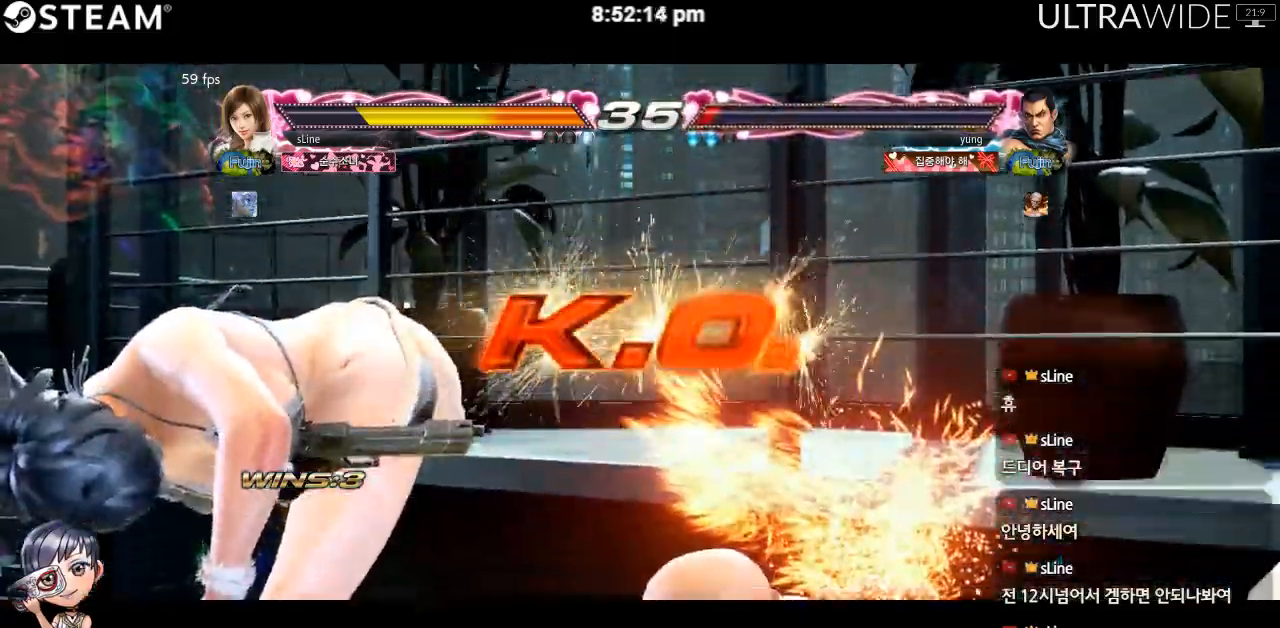
{"dt_ms": 500, "buttons": [], "left_stick": "center", "events": []}
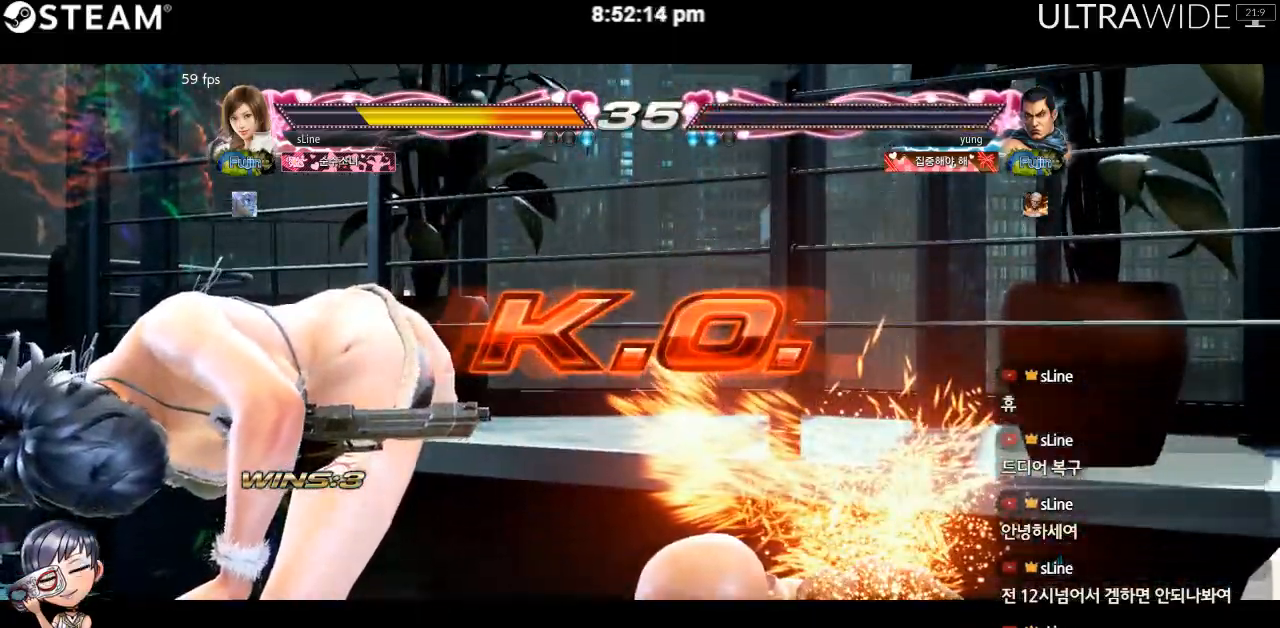
{"dt_ms": 500, "buttons": [], "left_stick": "center", "events": []}
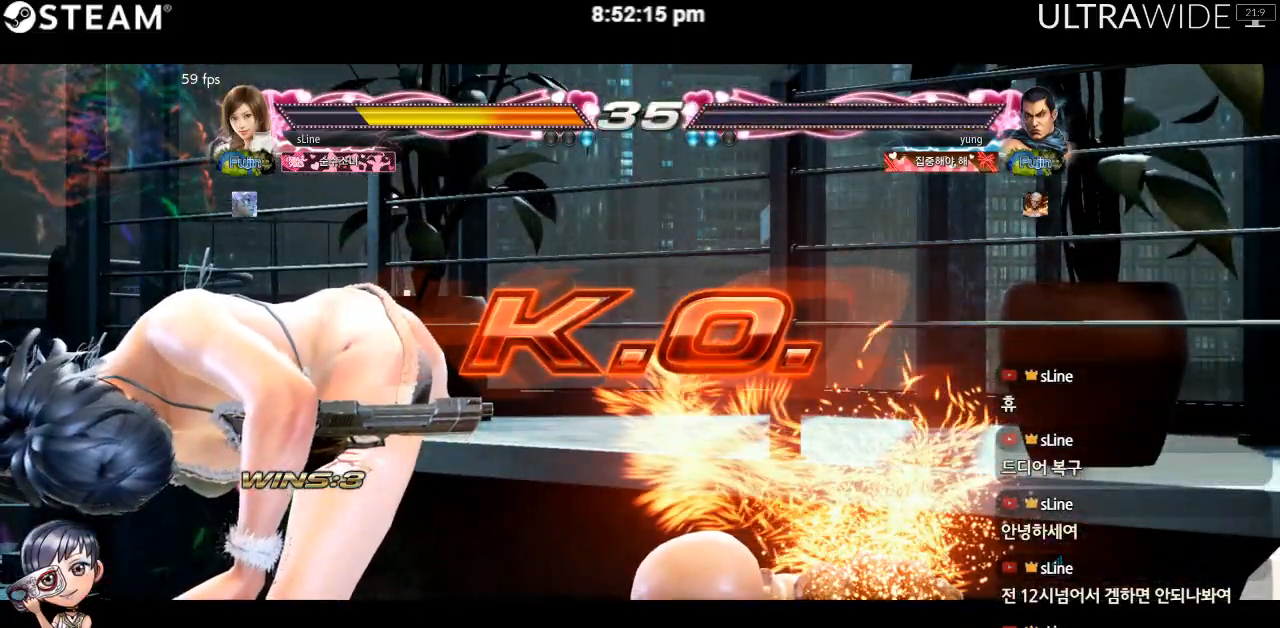
{"dt_ms": 500, "buttons": [], "left_stick": "center", "events": []}
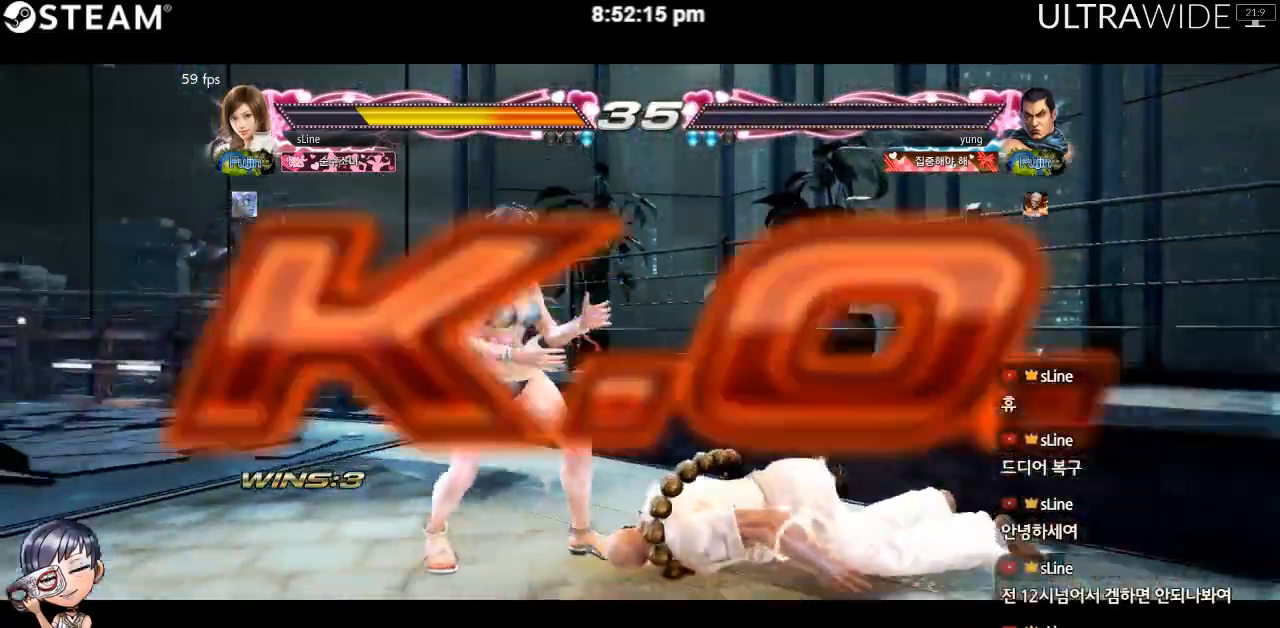
{"dt_ms": 500, "buttons": [], "left_stick": "center", "events": []}
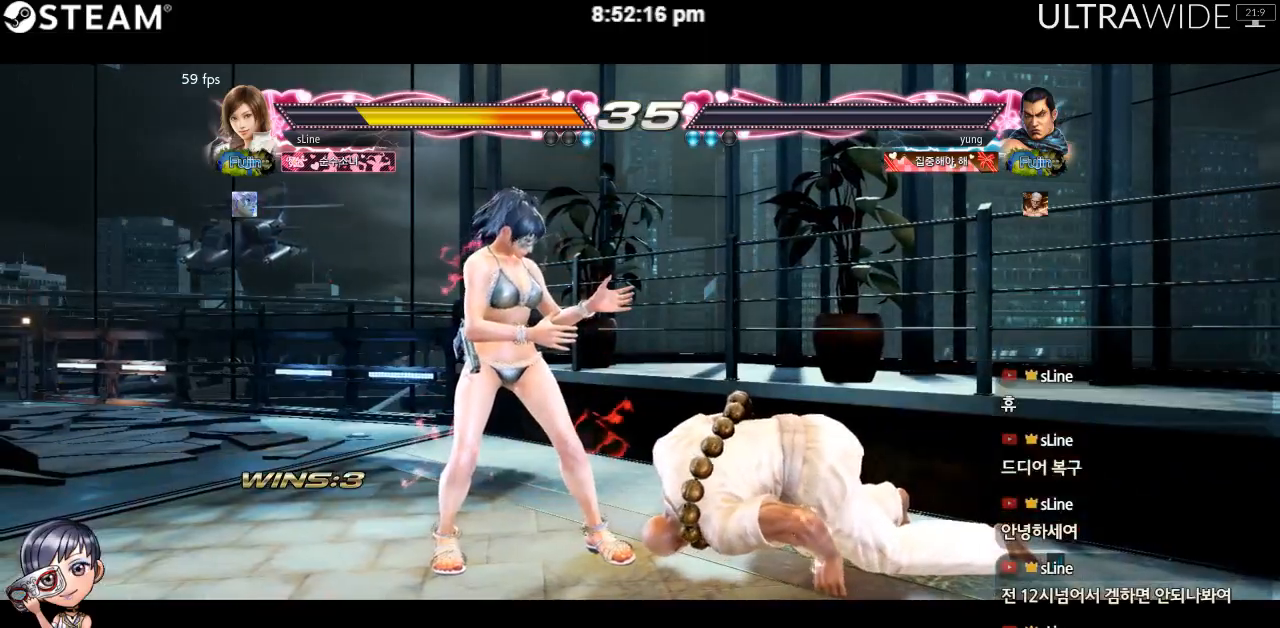
{"dt_ms": 500, "buttons": [], "left_stick": "center", "events": []}
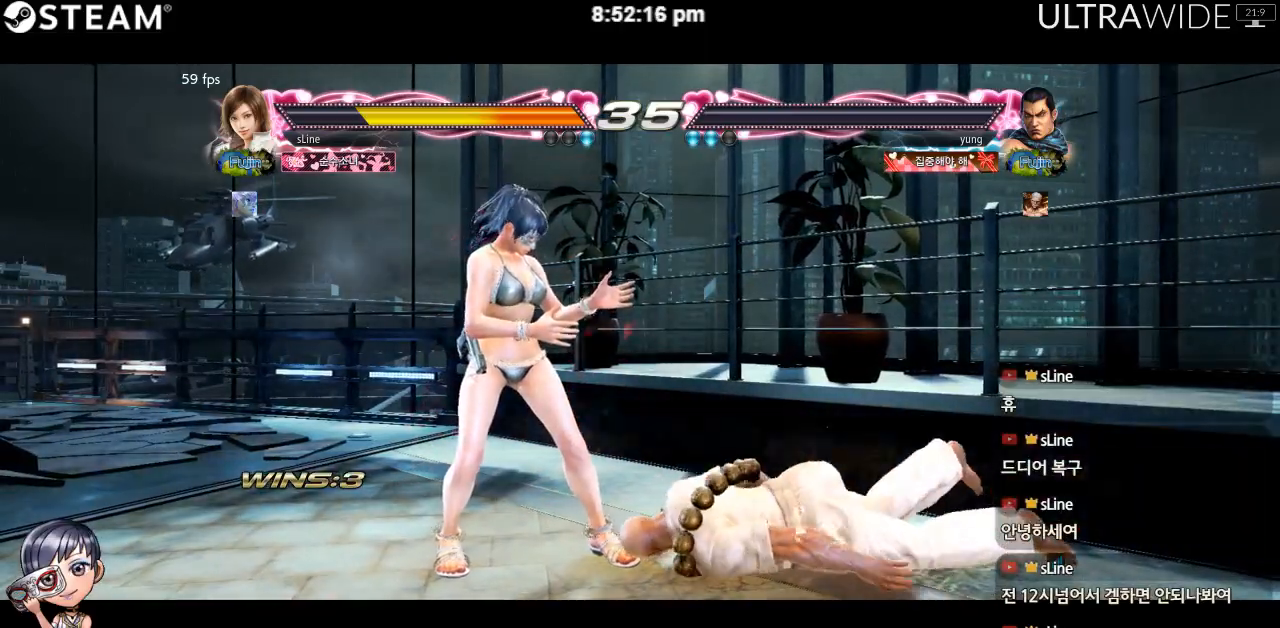
{"dt_ms": 500, "buttons": [], "left_stick": "center", "events": []}
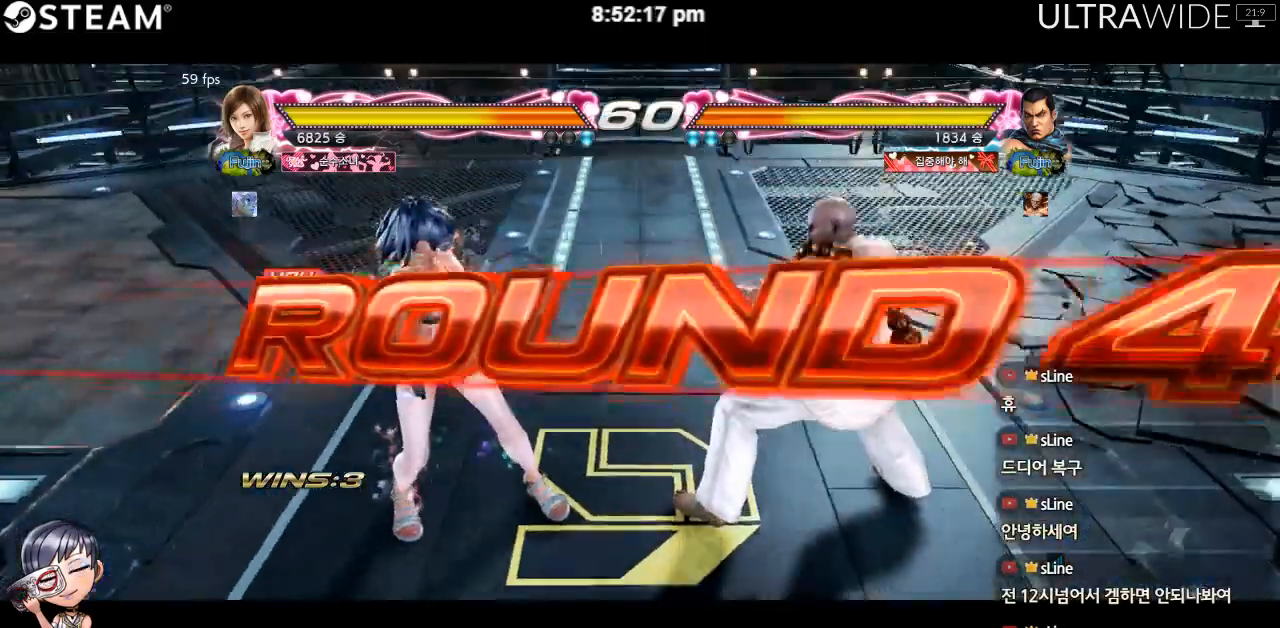
{"dt_ms": 500, "buttons": [], "left_stick": "left"}